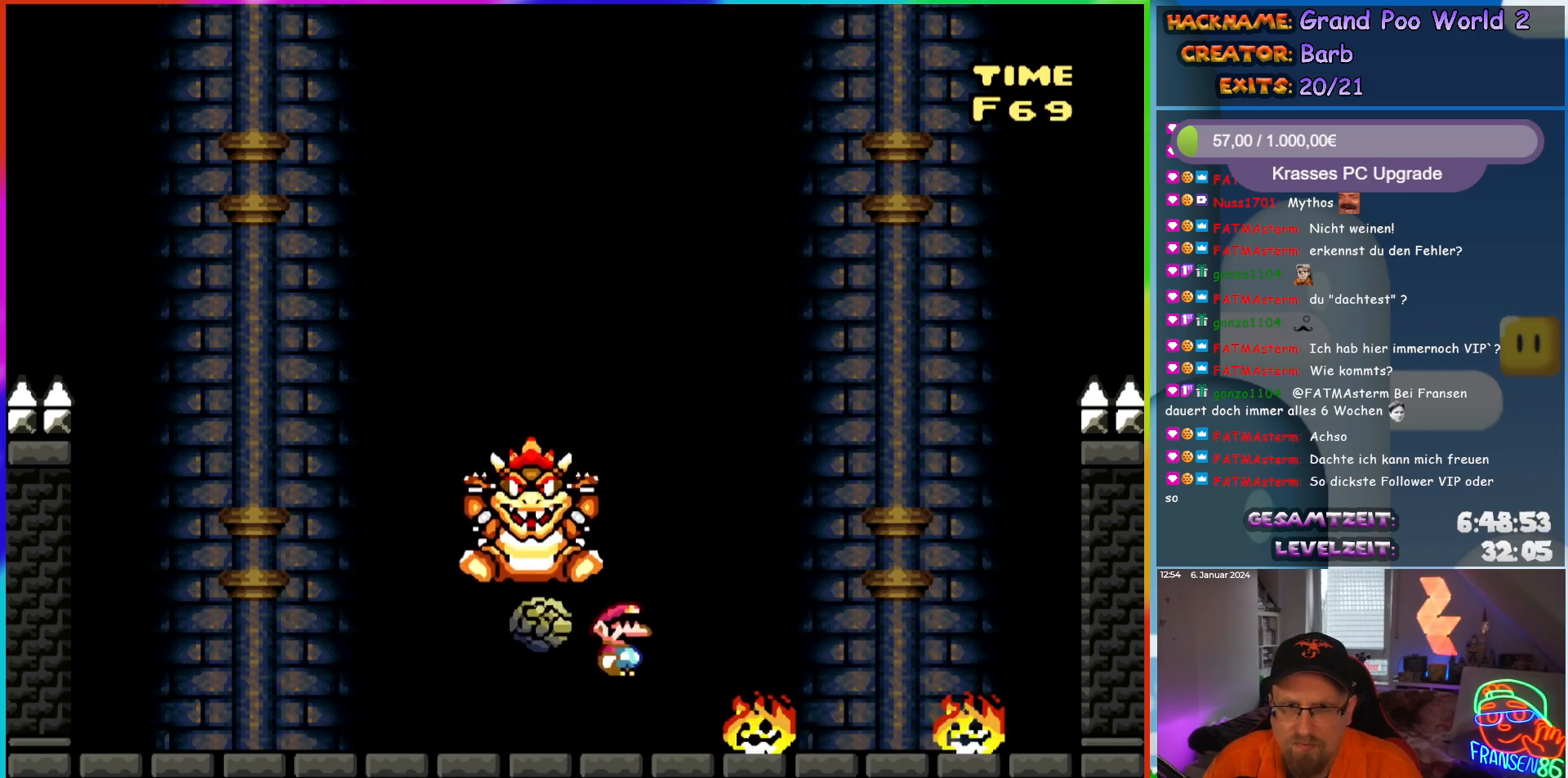
Gameplay with a controller (Nintendo layout); each line is a JSON object with the inputs held at the frame after it. "events" lists button and stick changes between this image and that frame as [ms after this image, input, new state], when the widget could be followed in between. Not read: L3 R3.
{"buttons": ["X"], "events": [[17, "A", "up"], [150, "DPAD_RIGHT", "up"], [167, "A", "down"], [167, "DPAD_LEFT", "down"], [483, "A", "up"], [500, "DPAD_LEFT", "up"]]}
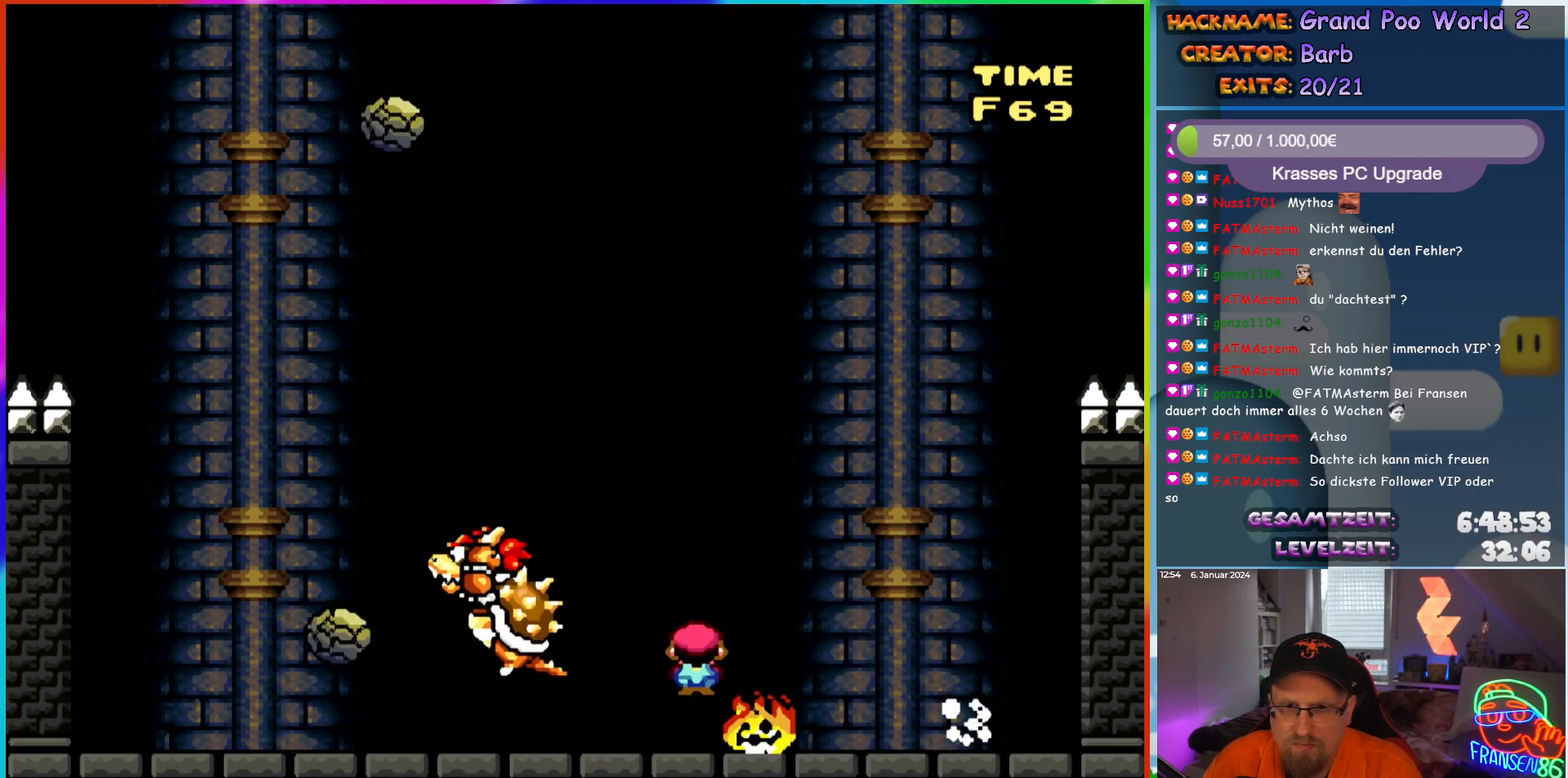
{"buttons": ["A", "X", "DPAD_RIGHT"], "events": [[17, "DPAD_RIGHT", "down"], [133, "DPAD_RIGHT", "up"], [250, "DPAD_LEFT", "down"], [383, "DPAD_LEFT", "up"], [417, "DPAD_RIGHT", "down"], [500, "A", "down"]]}
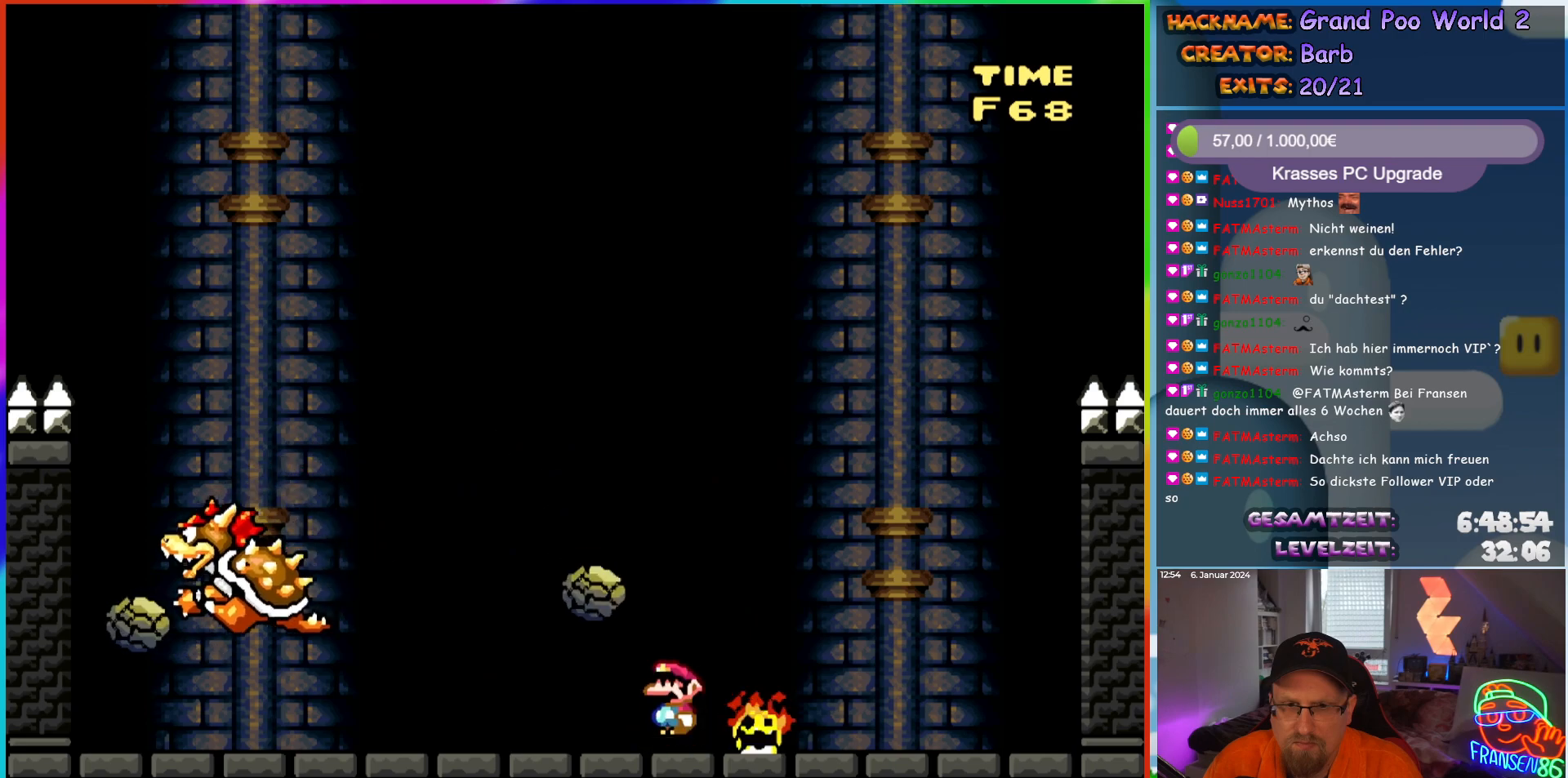
{"buttons": ["DPAD_RIGHT"], "events": [[150, "DPAD_LEFT", "down"], [150, "DPAD_RIGHT", "up"], [383, "A", "up"], [467, "DPAD_LEFT", "up"], [500, "DPAD_RIGHT", "down"], [500, "X", "up"]]}
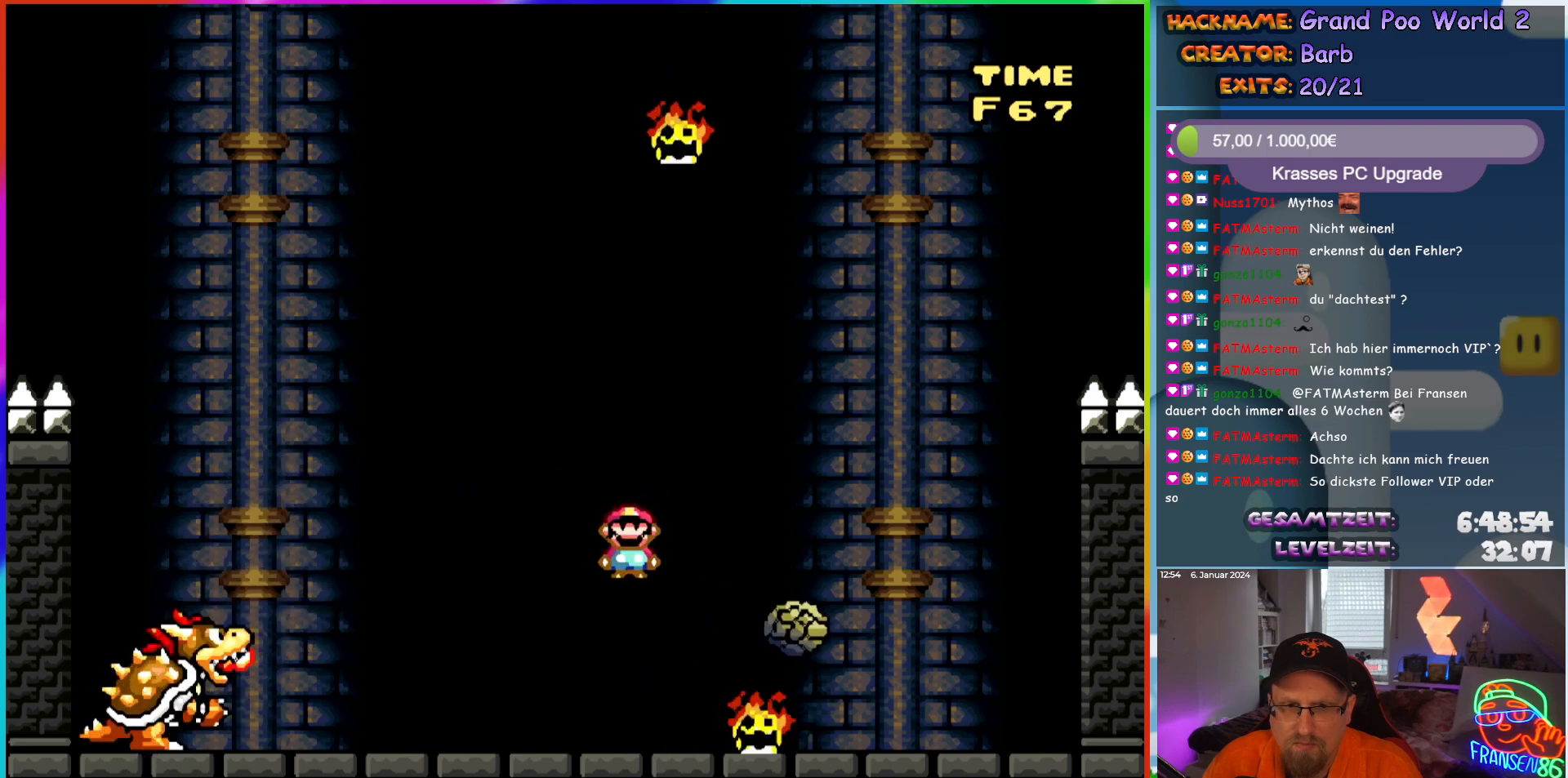
{"buttons": ["B", "Y", "DPAD_RIGHT"], "events": [[67, "Y", "down"], [167, "DPAD_RIGHT", "up"], [183, "DPAD_LEFT", "down"], [383, "B", "down"], [400, "DPAD_UP", "down"], [417, "DPAD_LEFT", "up"], [433, "DPAD_RIGHT", "down"], [433, "DPAD_UP", "up"]]}
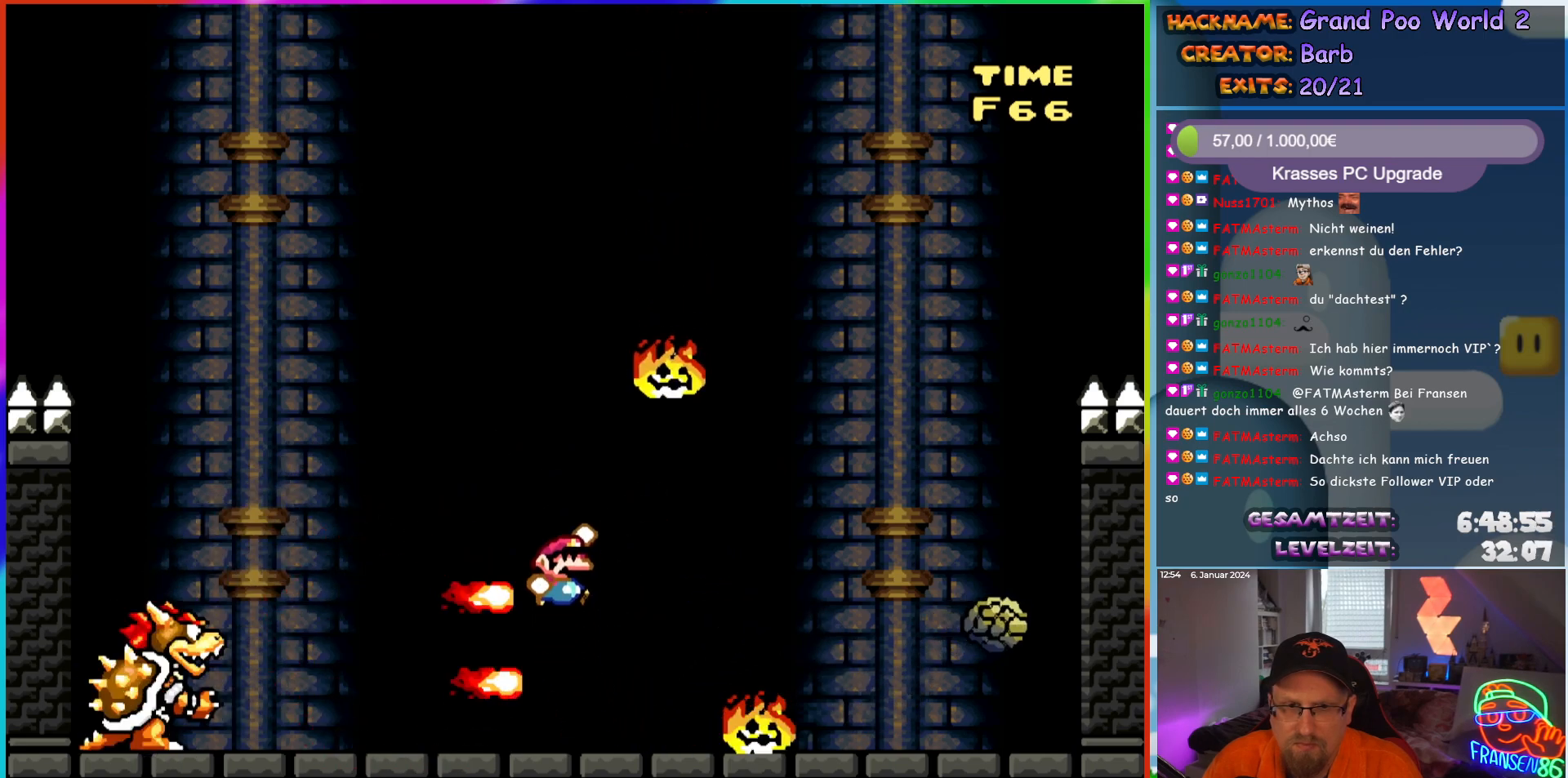
{"buttons": ["Y", "DPAD_LEFT"], "events": [[133, "DPAD_RIGHT", "up"], [133, "DPAD_UP", "down"], [150, "DPAD_LEFT", "down"], [167, "DPAD_UP", "up"], [333, "DPAD_LEFT", "up"], [367, "B", "up"], [367, "DPAD_RIGHT", "down"], [433, "DPAD_RIGHT", "up"], [450, "DPAD_LEFT", "down"]]}
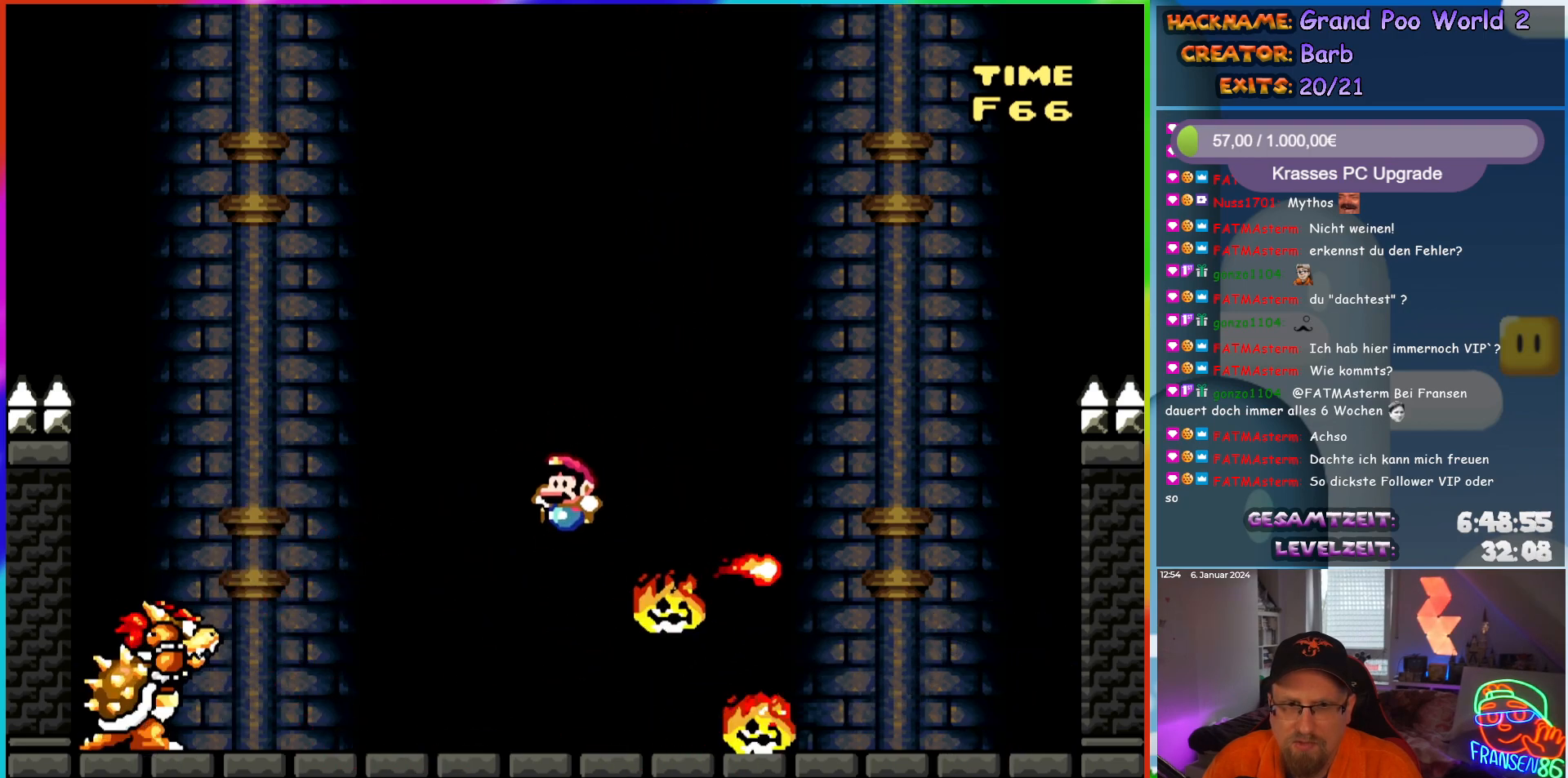
{"buttons": ["Y"], "events": [[83, "DPAD_LEFT", "up"], [150, "DPAD_RIGHT", "down"], [233, "DPAD_RIGHT", "up"], [333, "B", "down"], [417, "B", "up"]]}
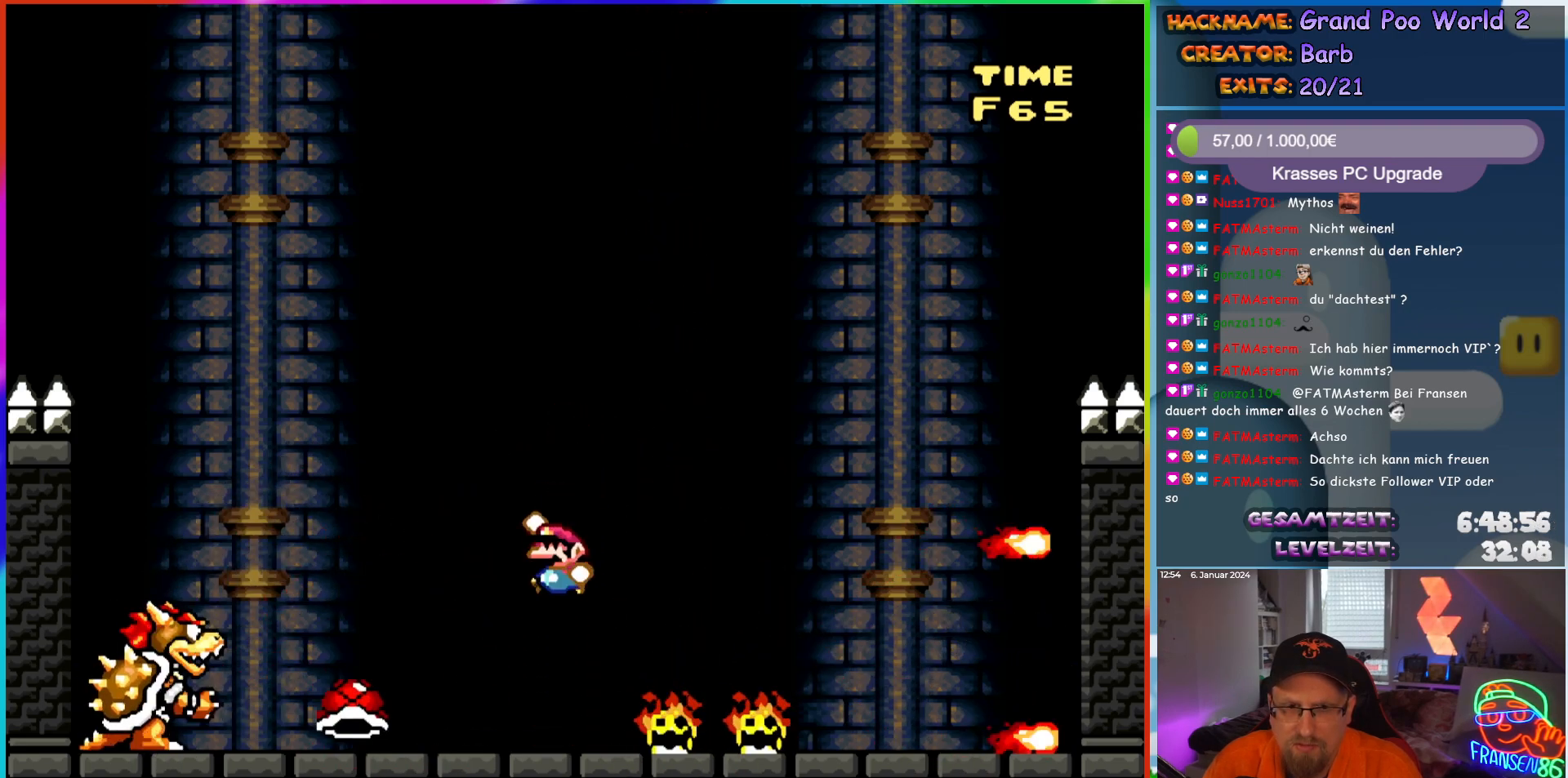
{"buttons": ["Y", "DPAD_LEFT"], "events": [[17, "DPAD_LEFT", "down"], [83, "DPAD_UP", "down"], [100, "DPAD_LEFT", "up"], [117, "DPAD_RIGHT", "down"], [117, "DPAD_UP", "up"], [333, "DPAD_RIGHT", "up"], [333, "DPAD_UP", "down"], [350, "DPAD_LEFT", "down"], [350, "DPAD_UP", "up"]]}
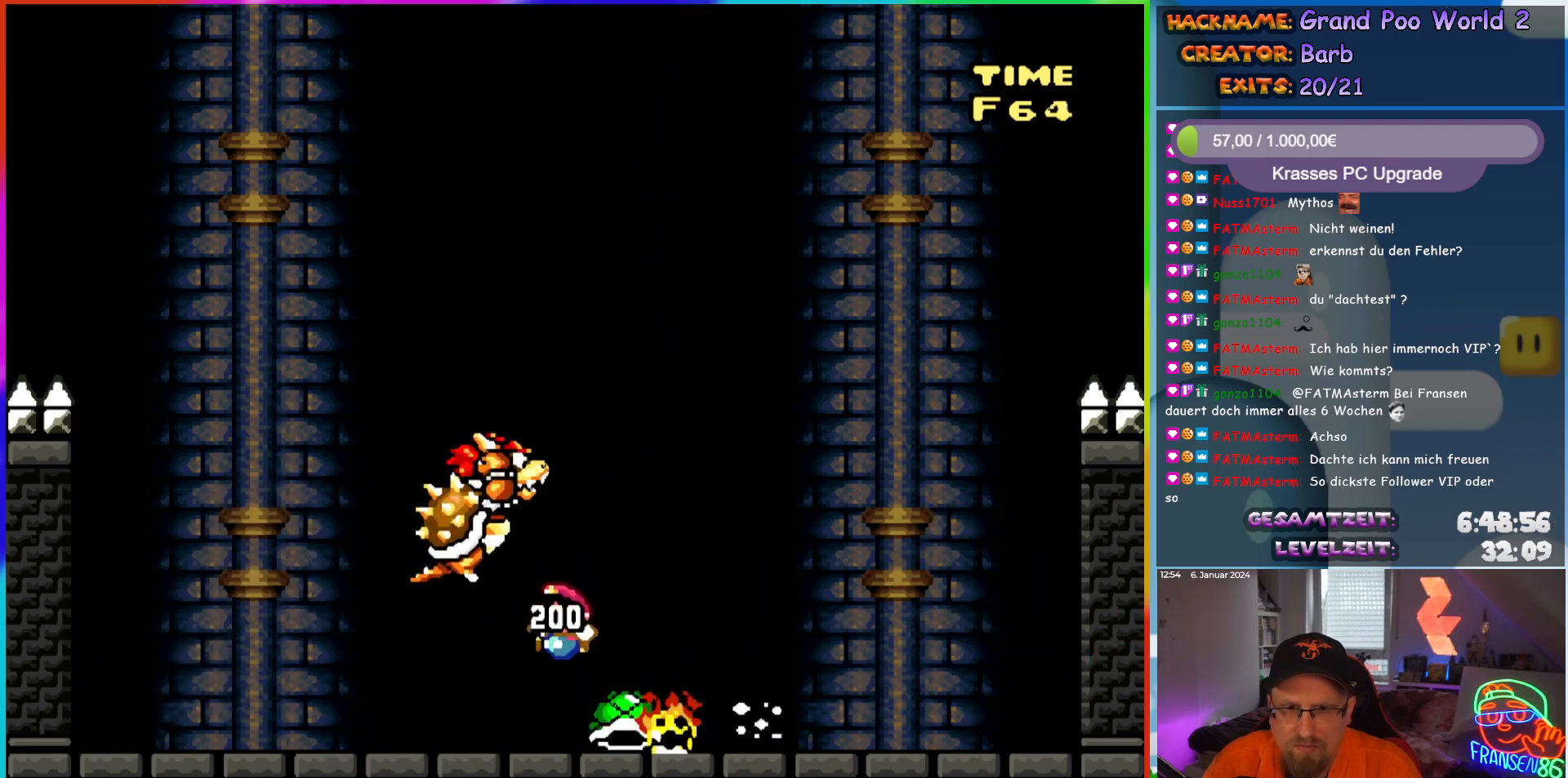
{"buttons": ["DPAD_LEFT"], "events": [[100, "DPAD_LEFT", "up"], [100, "DPAD_UP", "down"], [117, "DPAD_RIGHT", "down"], [117, "DPAD_UP", "up"], [250, "Y", "up"], [400, "DPAD_RIGHT", "up"], [467, "DPAD_LEFT", "down"]]}
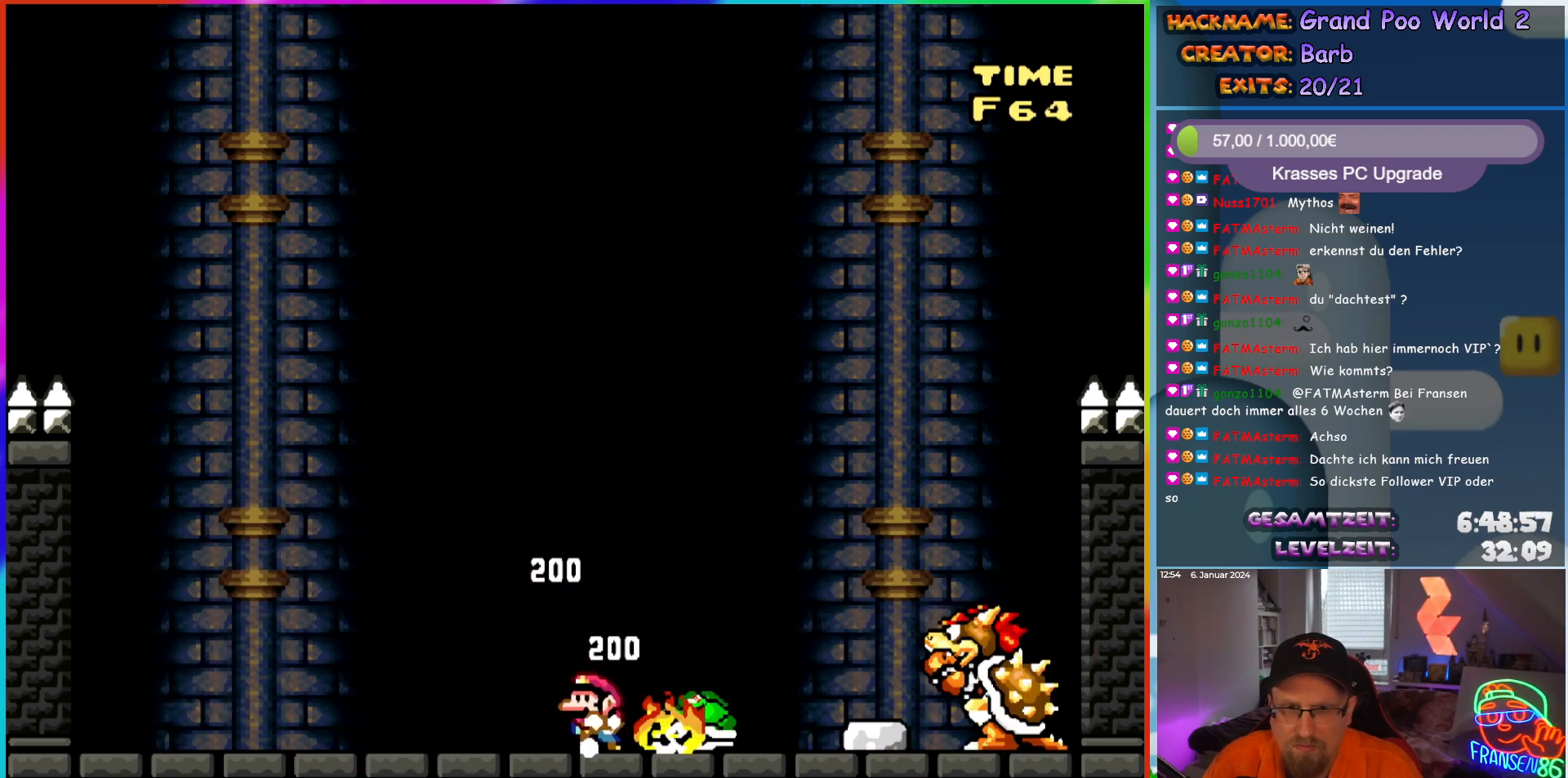
{"buttons": ["Y", "DPAD_LEFT"], "events": [[383, "Y", "down"]]}
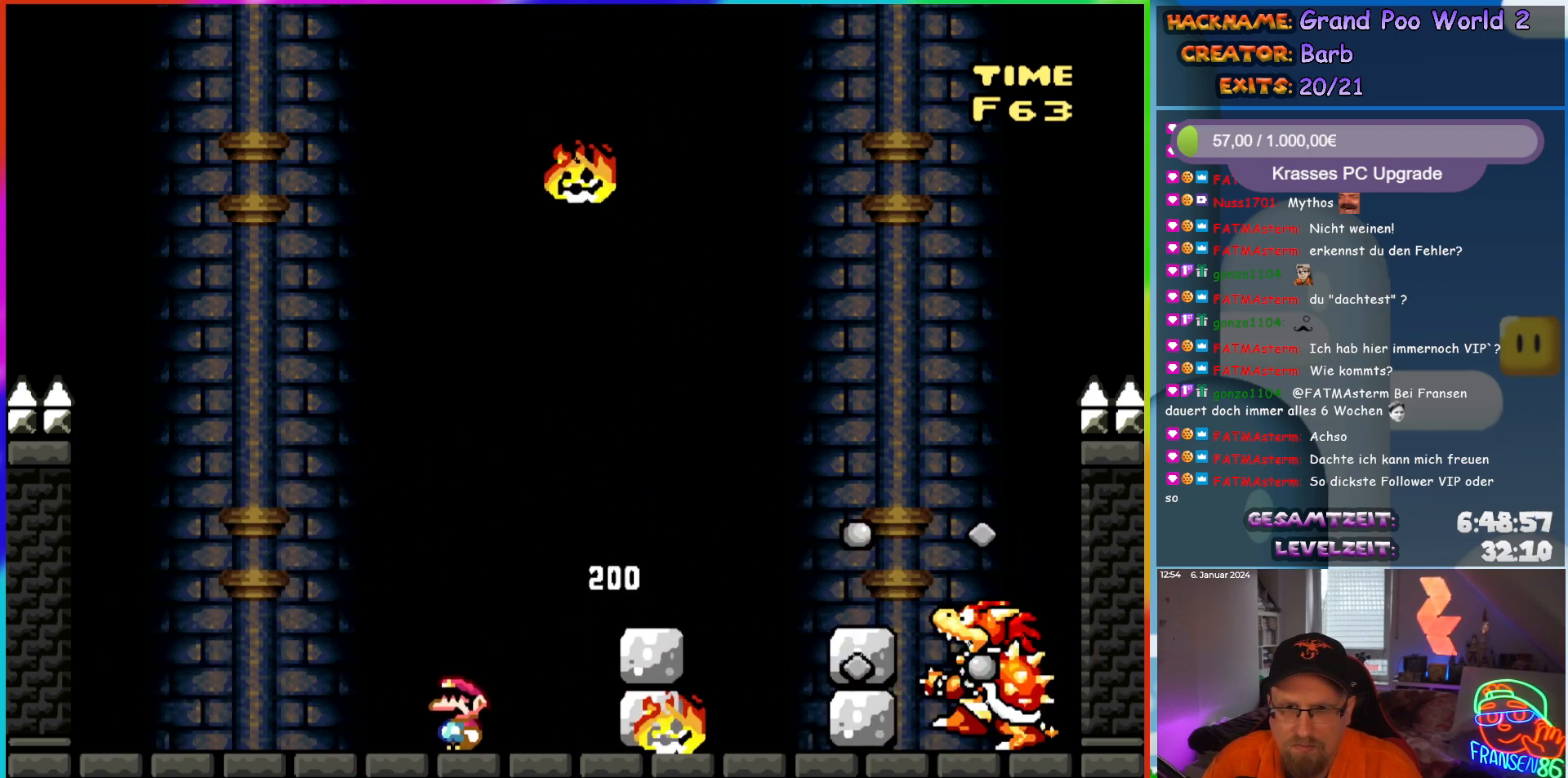
{"buttons": ["Y", "DPAD_RIGHT"], "events": [[83, "B", "down"], [150, "B", "up"], [150, "DPAD_LEFT", "up"], [150, "DPAD_UP", "down"], [167, "DPAD_UP", "up"], [183, "DPAD_RIGHT", "down"], [267, "DPAD_RIGHT", "up"], [300, "DPAD_LEFT", "down"], [450, "DPAD_LEFT", "up"], [467, "DPAD_RIGHT", "down"]]}
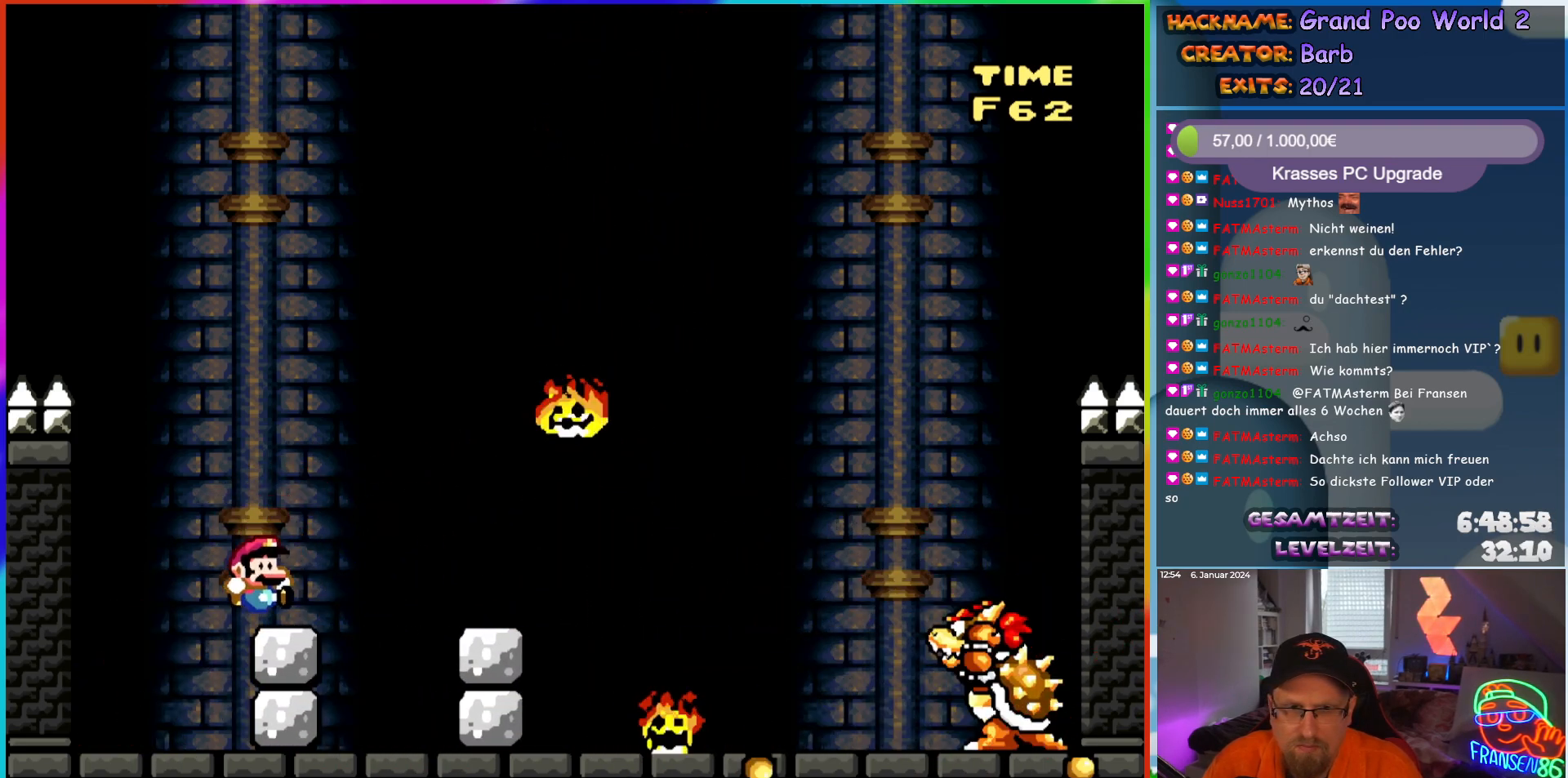
{"buttons": ["Y"], "events": [[83, "B", "down"], [317, "DPAD_RIGHT", "up"], [333, "DPAD_LEFT", "down"], [333, "DPAD_UP", "down"], [350, "DPAD_UP", "up"], [417, "B", "up"], [500, "DPAD_LEFT", "up"]]}
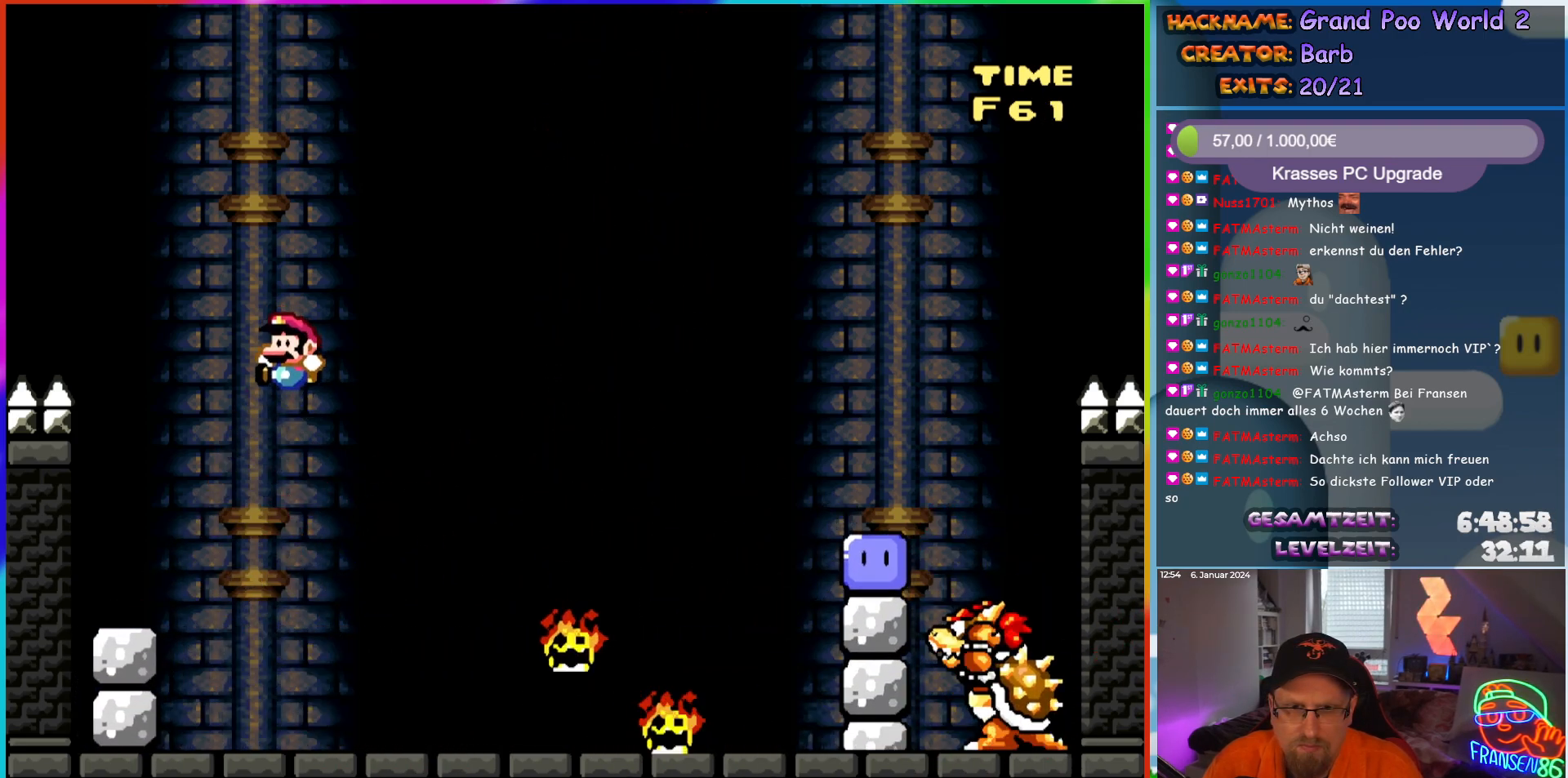
{"buttons": ["B", "Y", "DPAD_LEFT"], "events": [[67, "DPAD_RIGHT", "down"], [167, "DPAD_RIGHT", "up"], [167, "DPAD_UP", "down"], [183, "DPAD_LEFT", "down"], [183, "DPAD_UP", "up"], [317, "DPAD_LEFT", "up"], [450, "DPAD_LEFT", "down"], [483, "B", "down"]]}
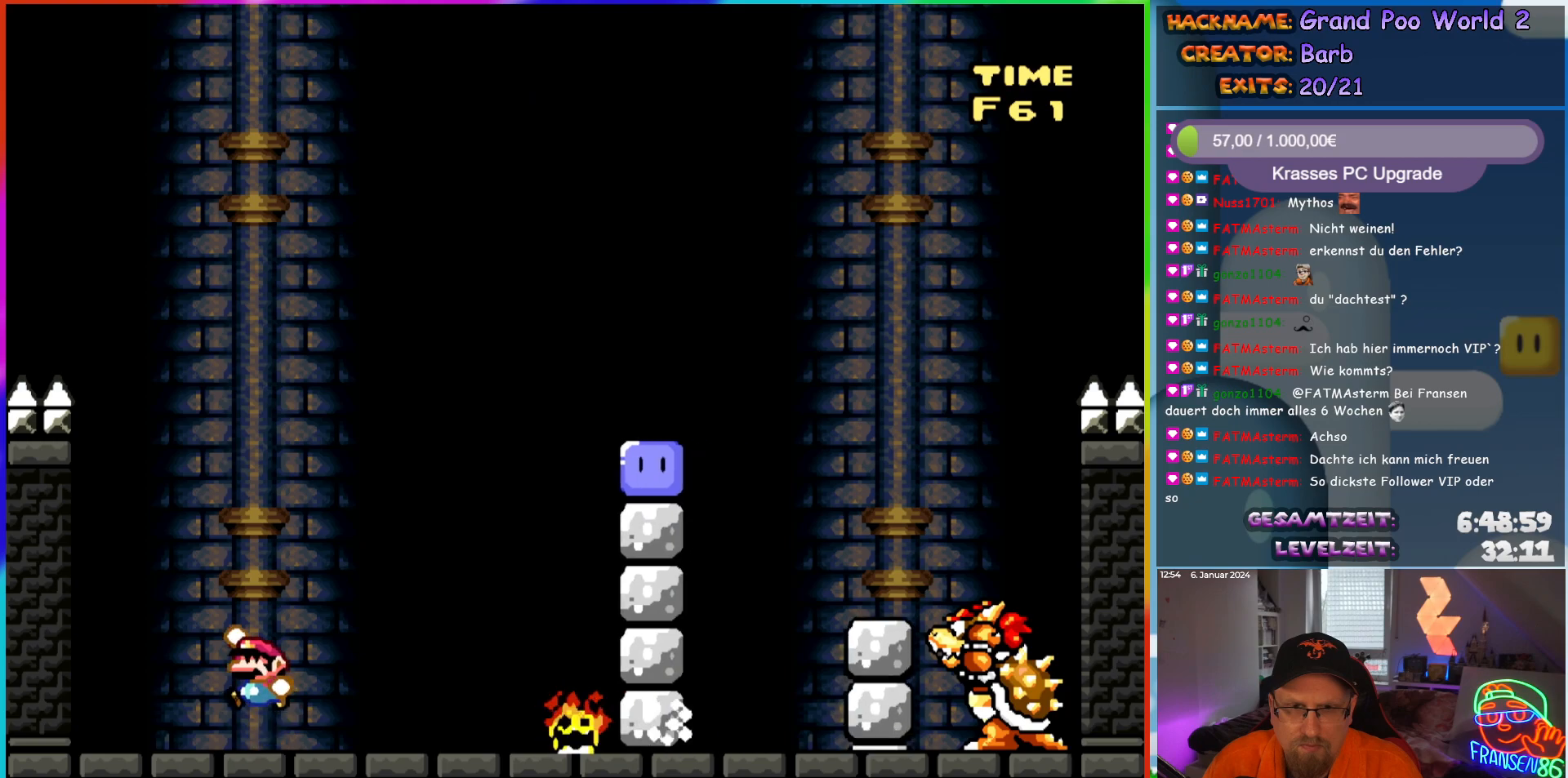
{"buttons": ["Y", "DPAD_RIGHT"], "events": [[33, "DPAD_UP", "down"], [67, "DPAD_LEFT", "up"], [83, "DPAD_RIGHT", "down"], [83, "DPAD_UP", "up"], [383, "Y", "up"], [417, "B", "up"], [483, "Y", "down"]]}
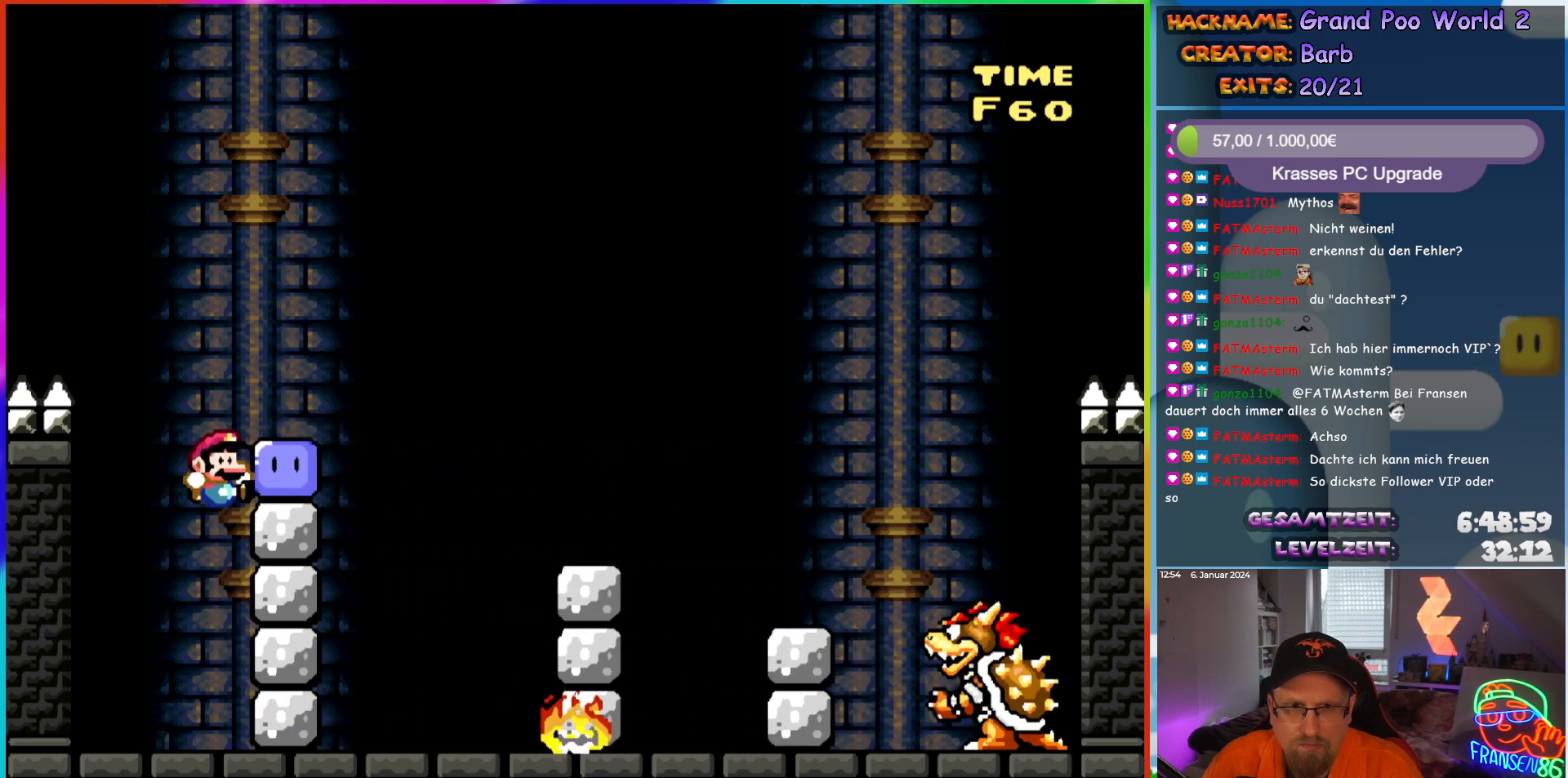
{"buttons": ["B", "Y"], "events": [[67, "Y", "up"], [117, "Y", "down"], [317, "B", "down"], [500, "DPAD_RIGHT", "up"]]}
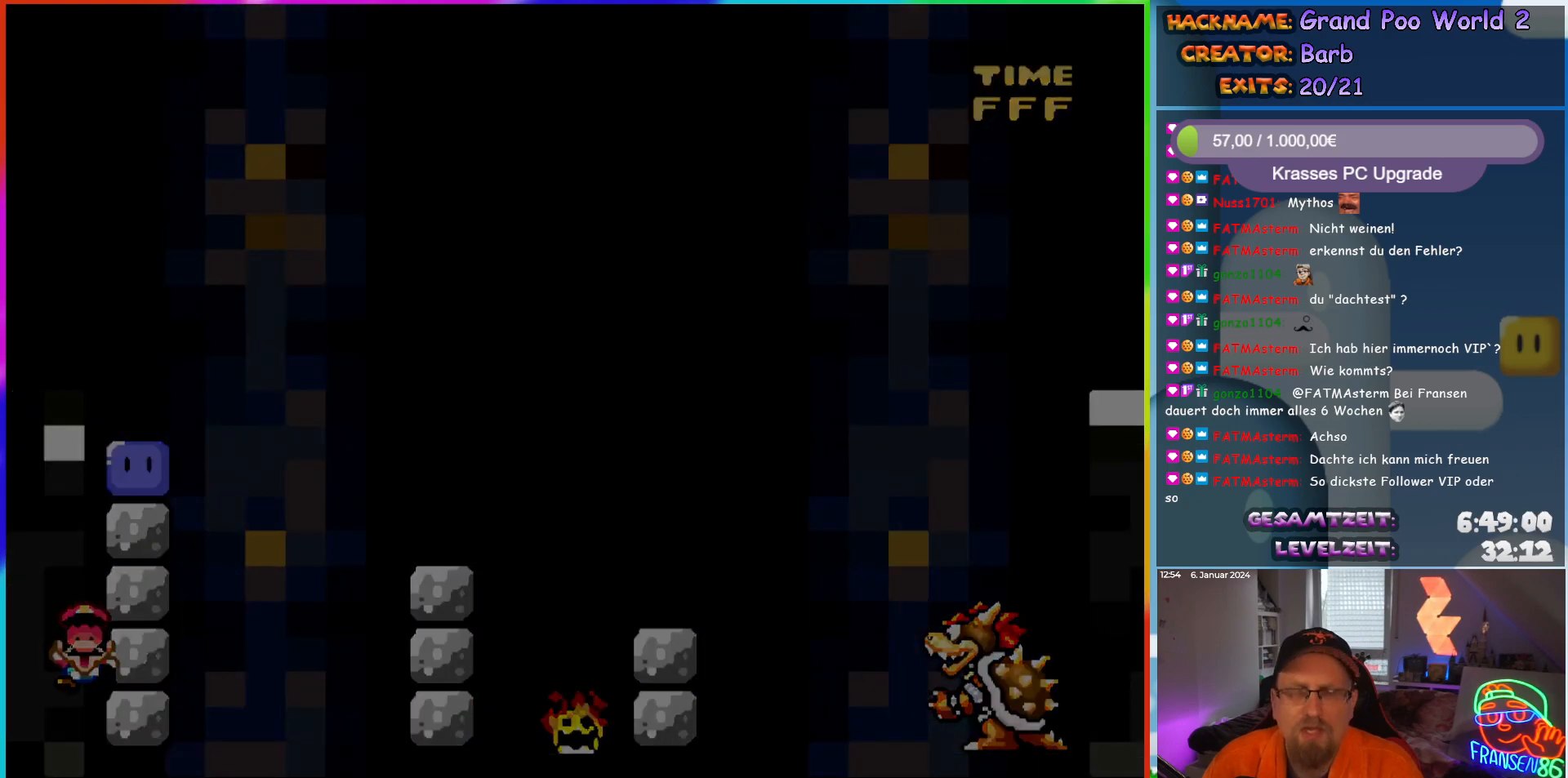
{"buttons": [], "events": [[33, "B", "up"], [33, "Y", "up"]]}
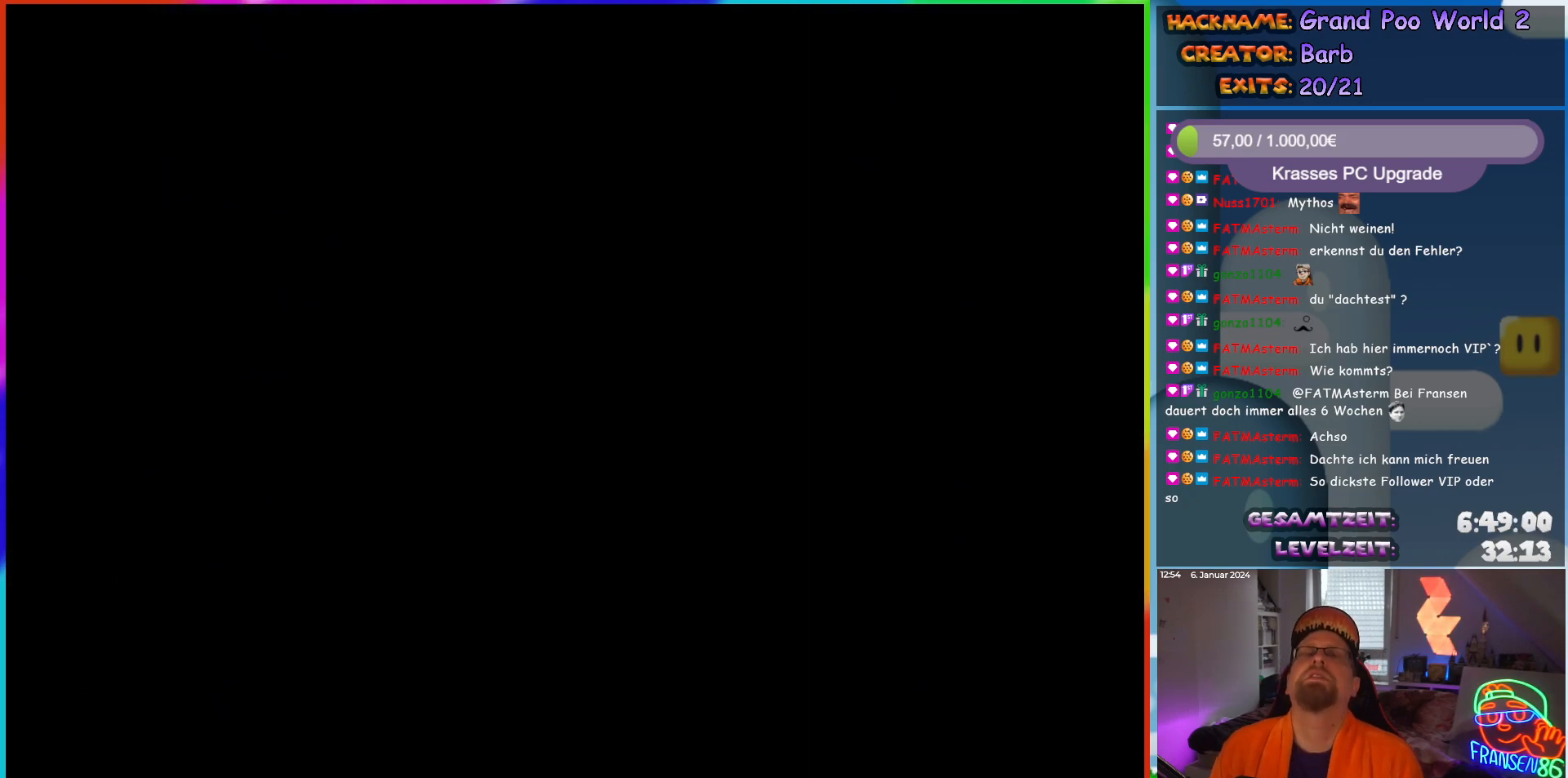
{"buttons": [], "events": []}
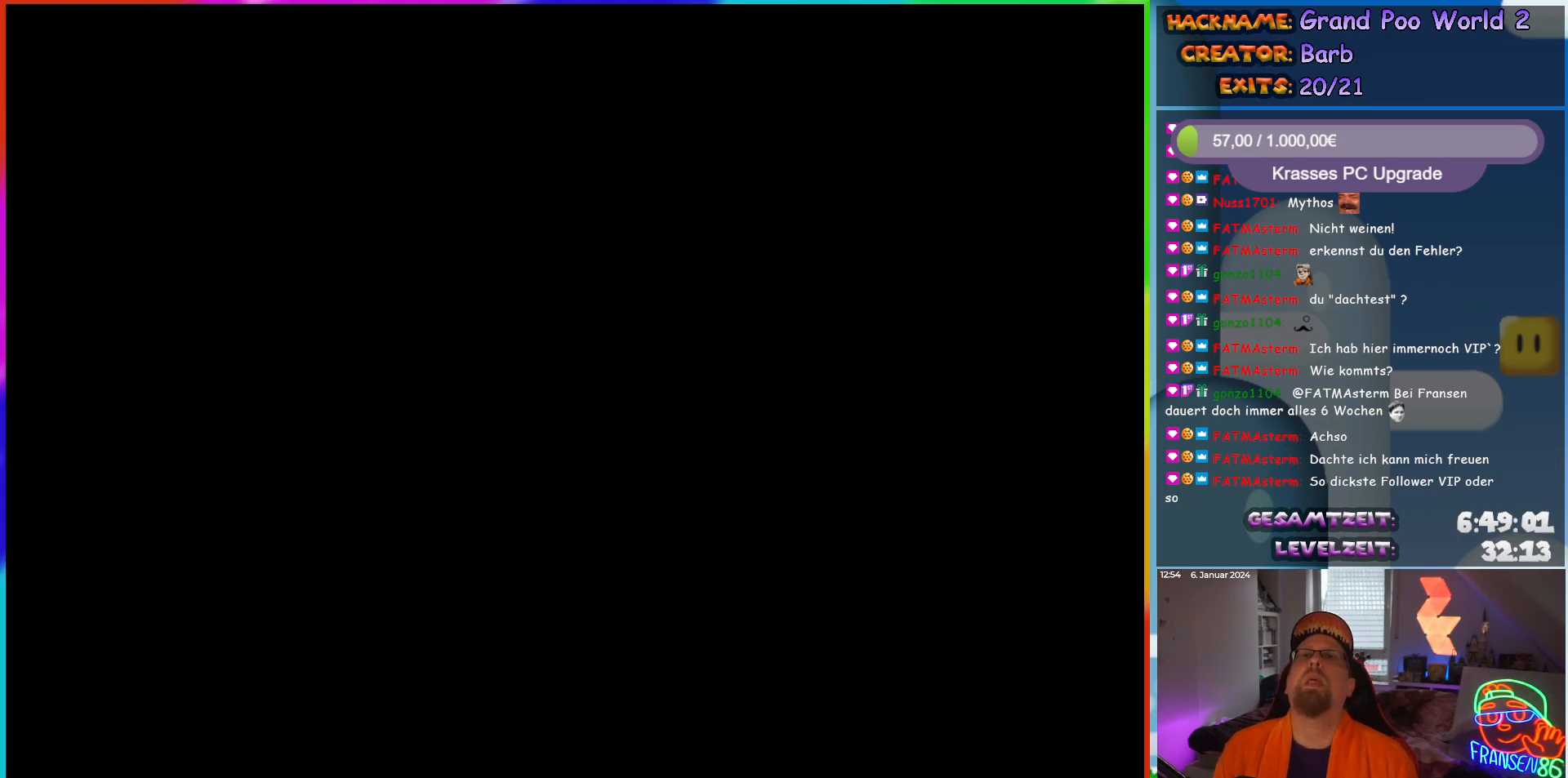
{"buttons": [], "events": []}
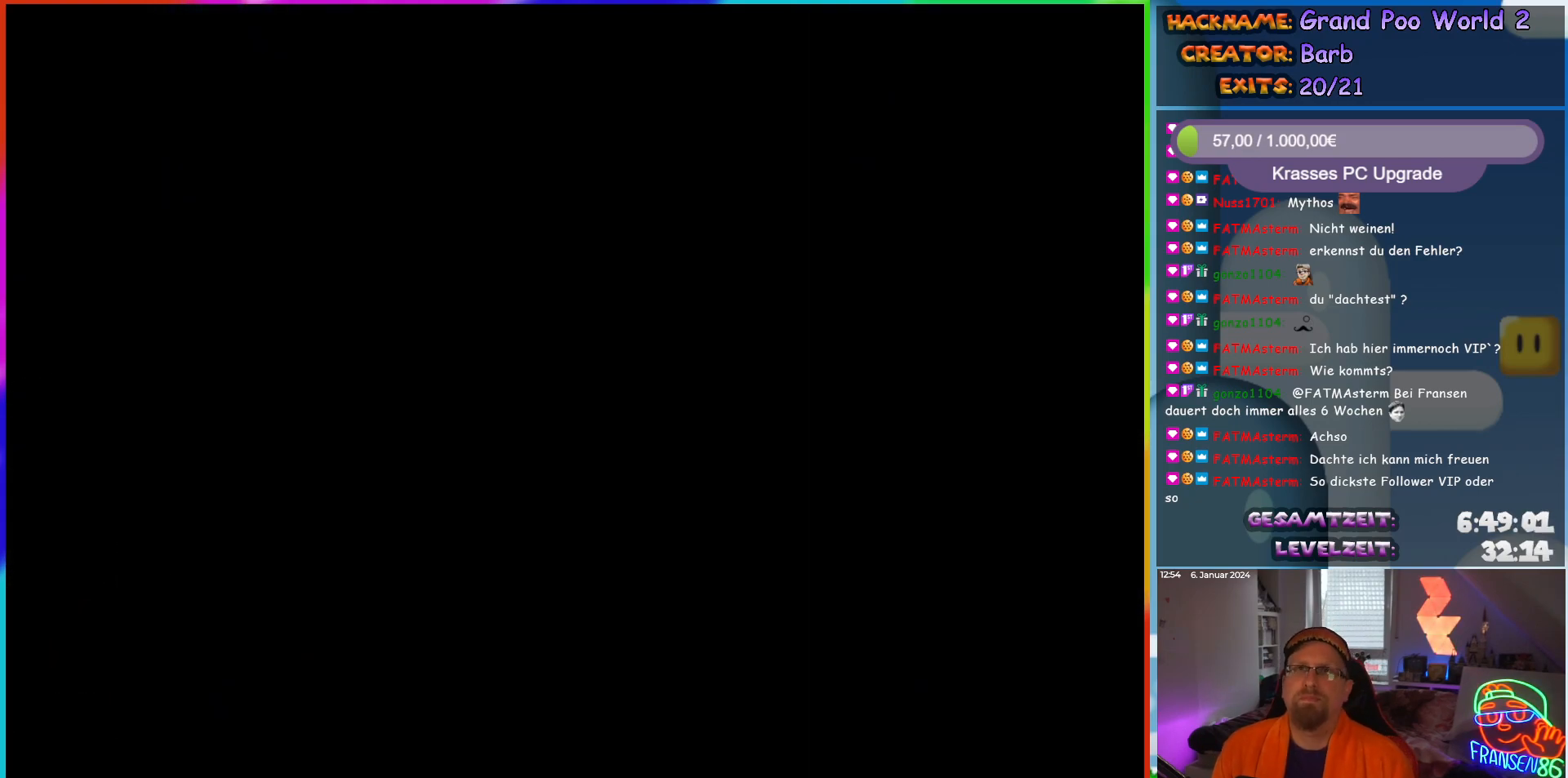
{"buttons": ["DPAD_RIGHT"], "events": [[317, "DPAD_RIGHT", "down"]]}
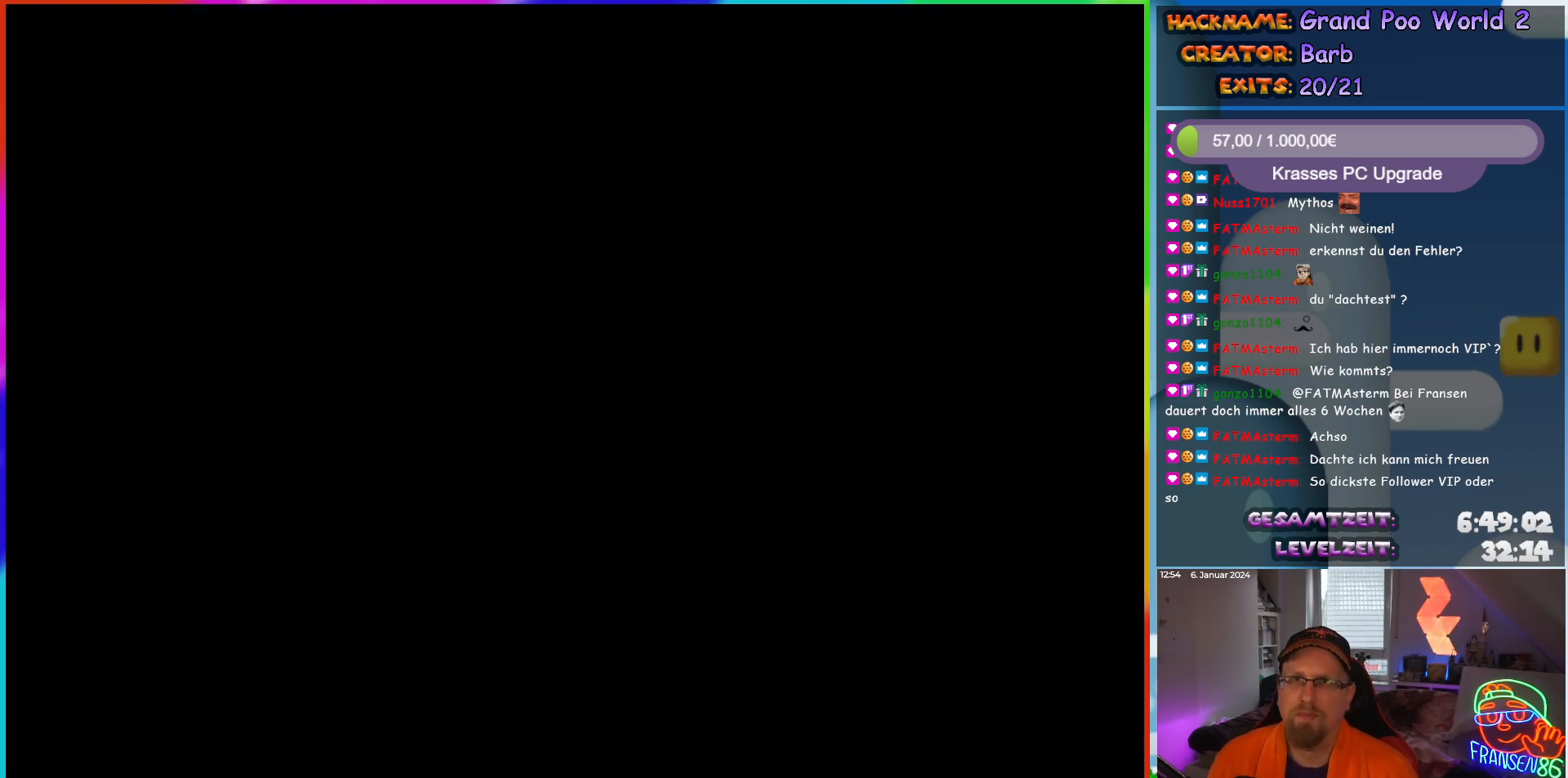
{"buttons": ["DPAD_RIGHT"], "events": []}
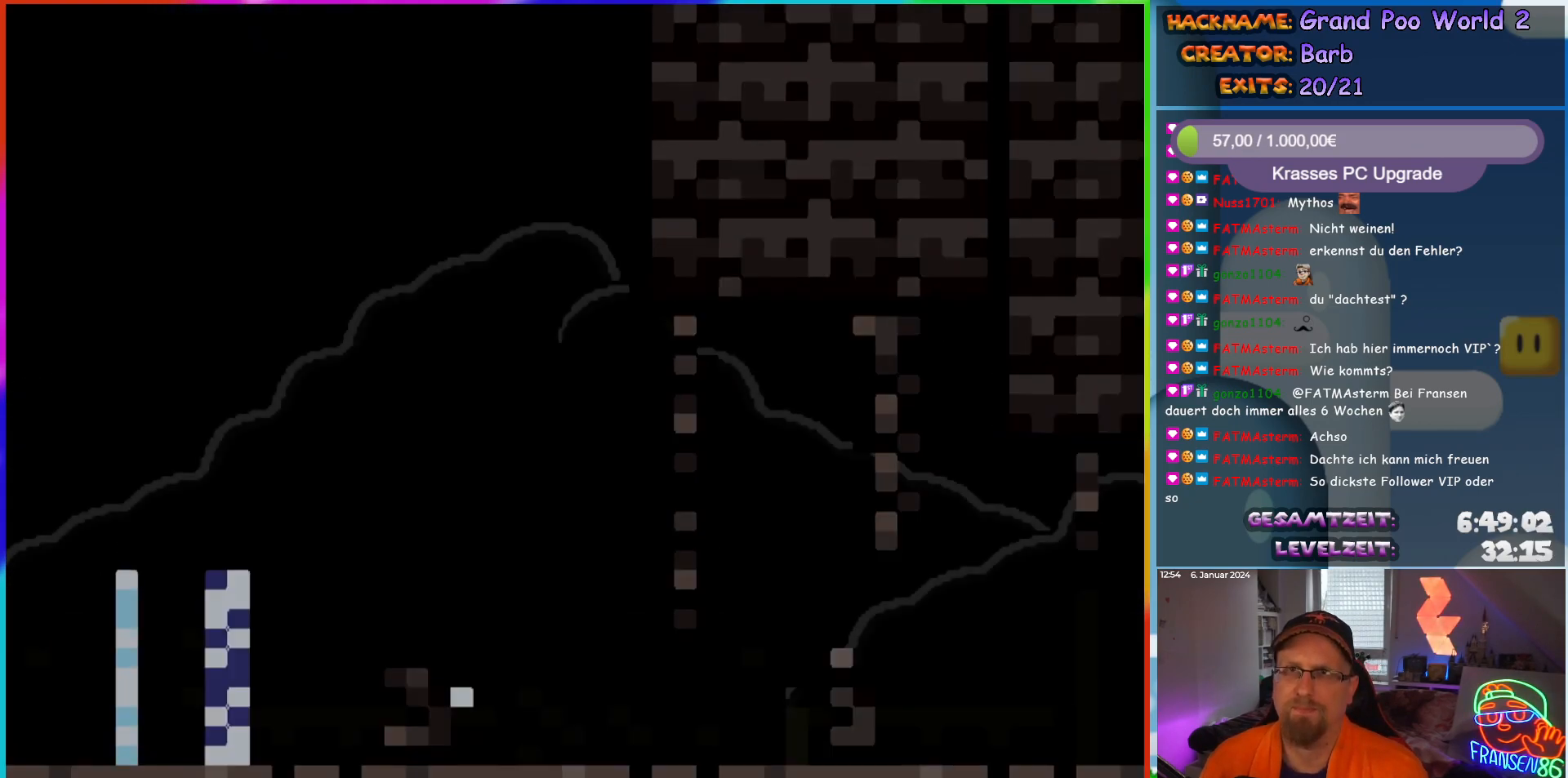
{"buttons": ["B", "Y", "DPAD_RIGHT"], "events": [[133, "Y", "down"], [333, "B", "down"]]}
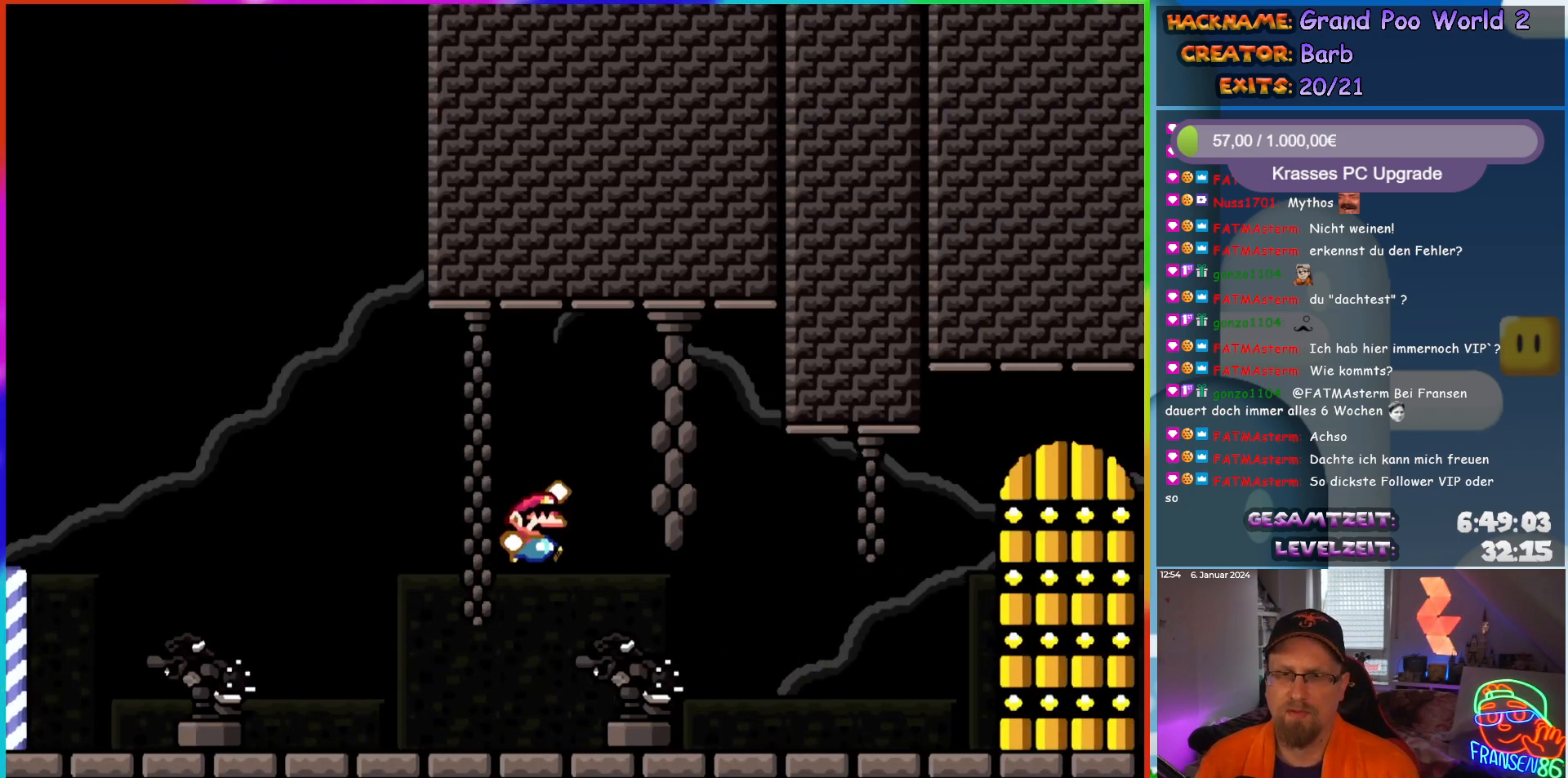
{"buttons": ["B", "Y"], "events": [[117, "DPAD_UP", "down"], [133, "DPAD_RIGHT", "up"], [167, "B", "up"], [267, "B", "down"], [300, "DPAD_UP", "up"]]}
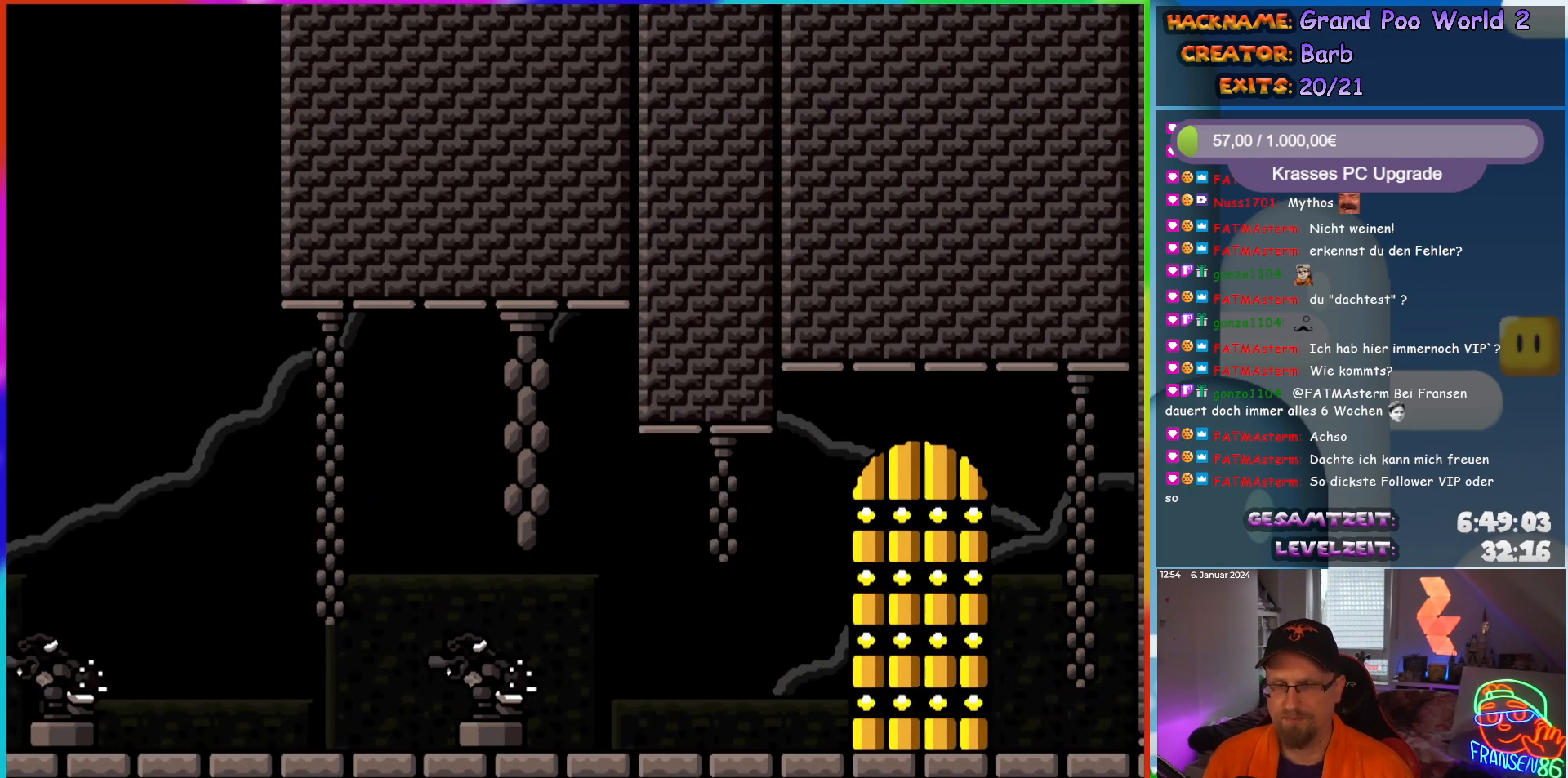
{"buttons": [], "events": [[267, "B", "up"], [267, "Y", "up"]]}
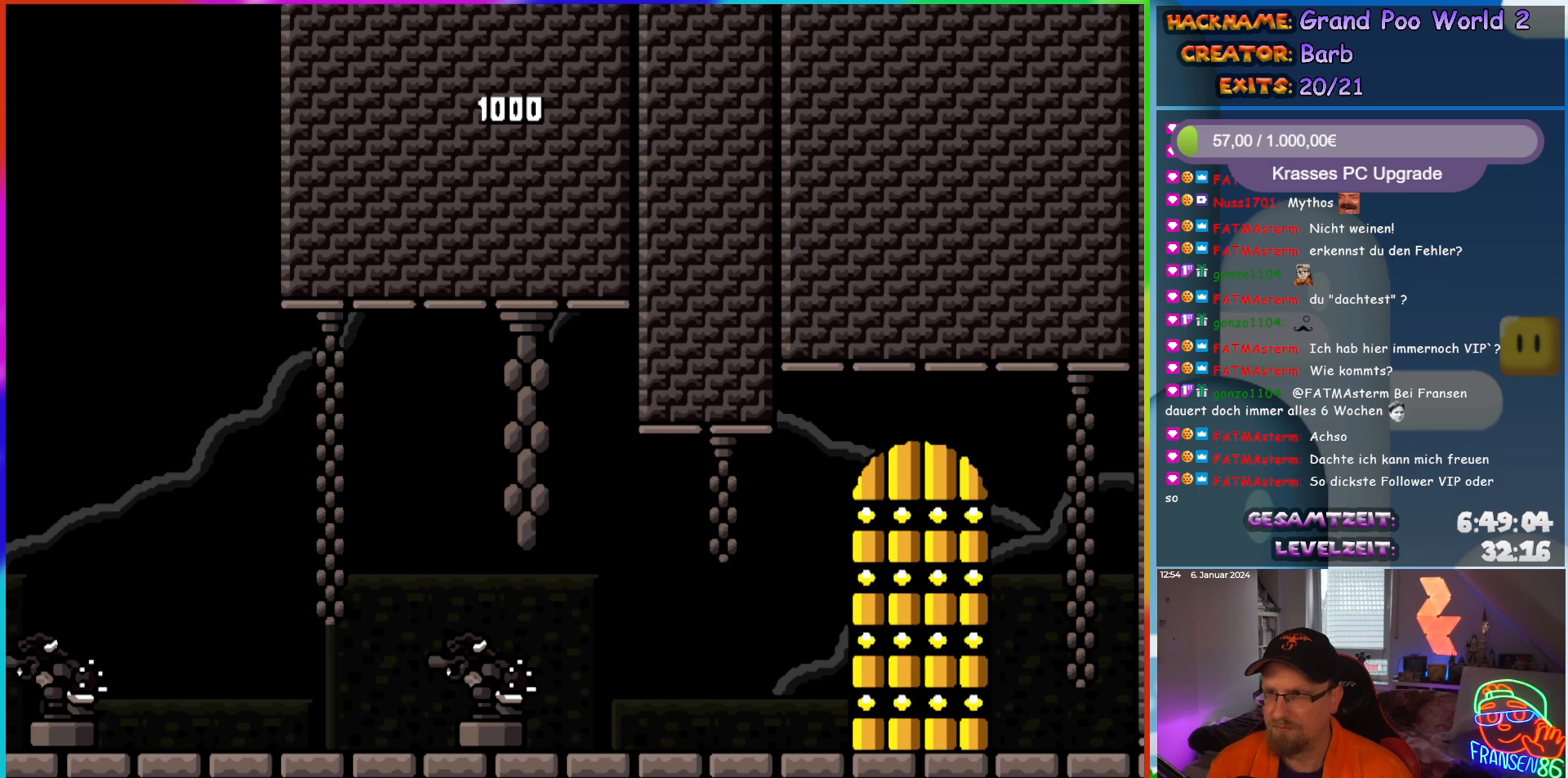
{"buttons": [], "events": []}
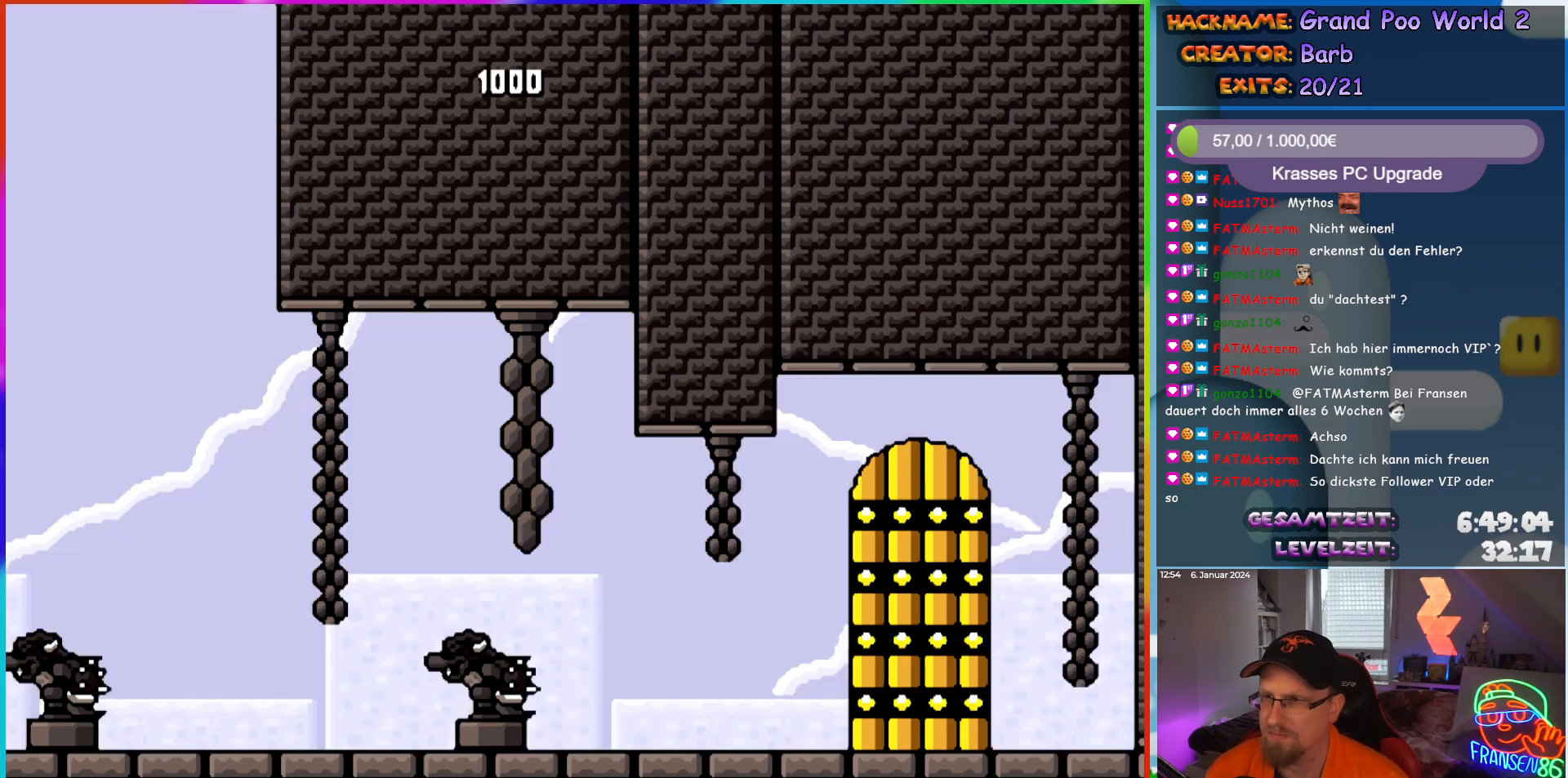
{"buttons": ["Y", "DPAD_RIGHT"], "events": [[100, "DPAD_RIGHT", "down"], [150, "Y", "down"]]}
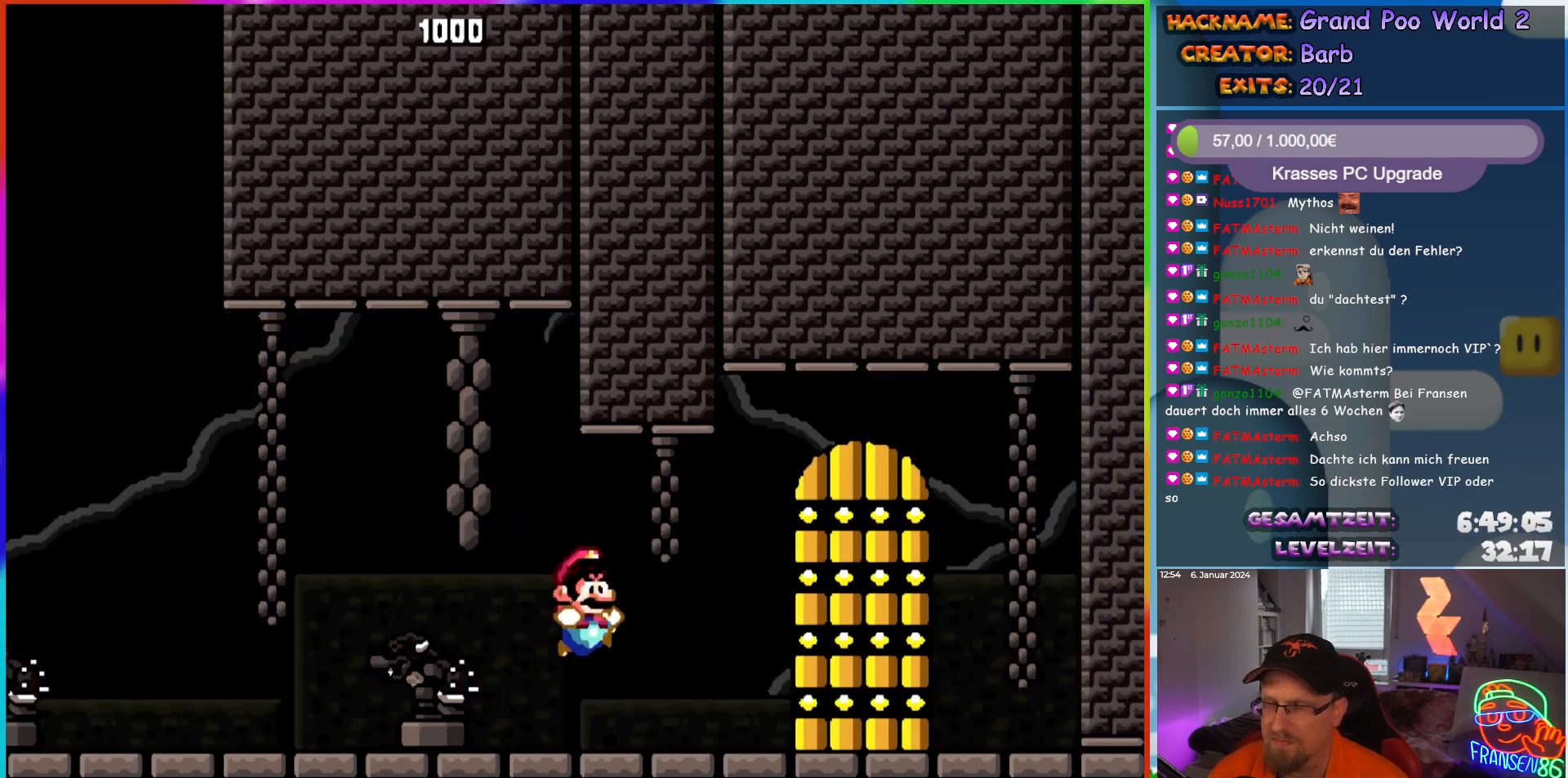
{"buttons": ["Y", "DPAD_UP"], "events": [[317, "DPAD_RIGHT", "up"], [400, "DPAD_UP", "down"]]}
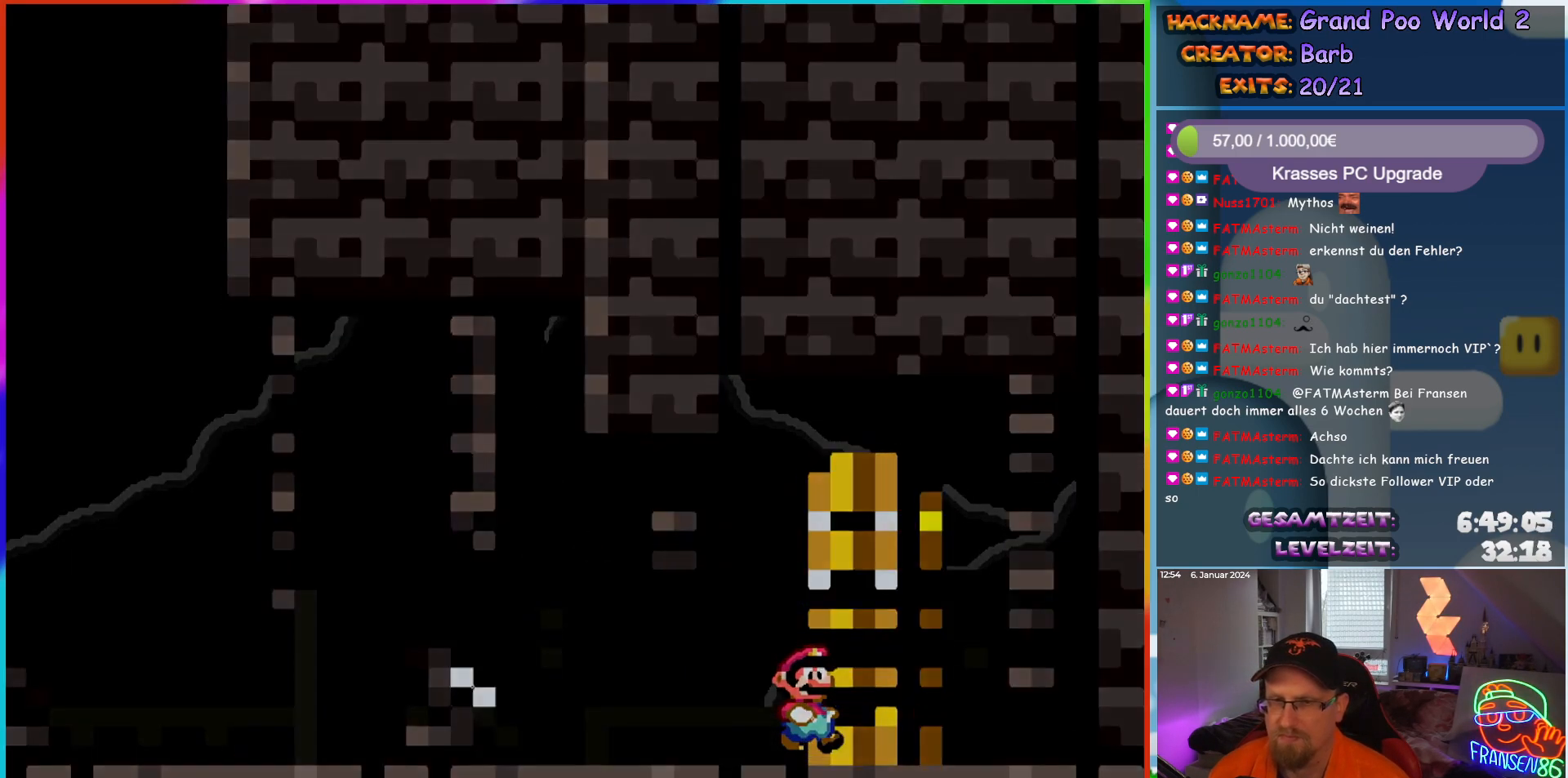
{"buttons": [], "events": [[83, "DPAD_UP", "up"], [150, "Y", "up"]]}
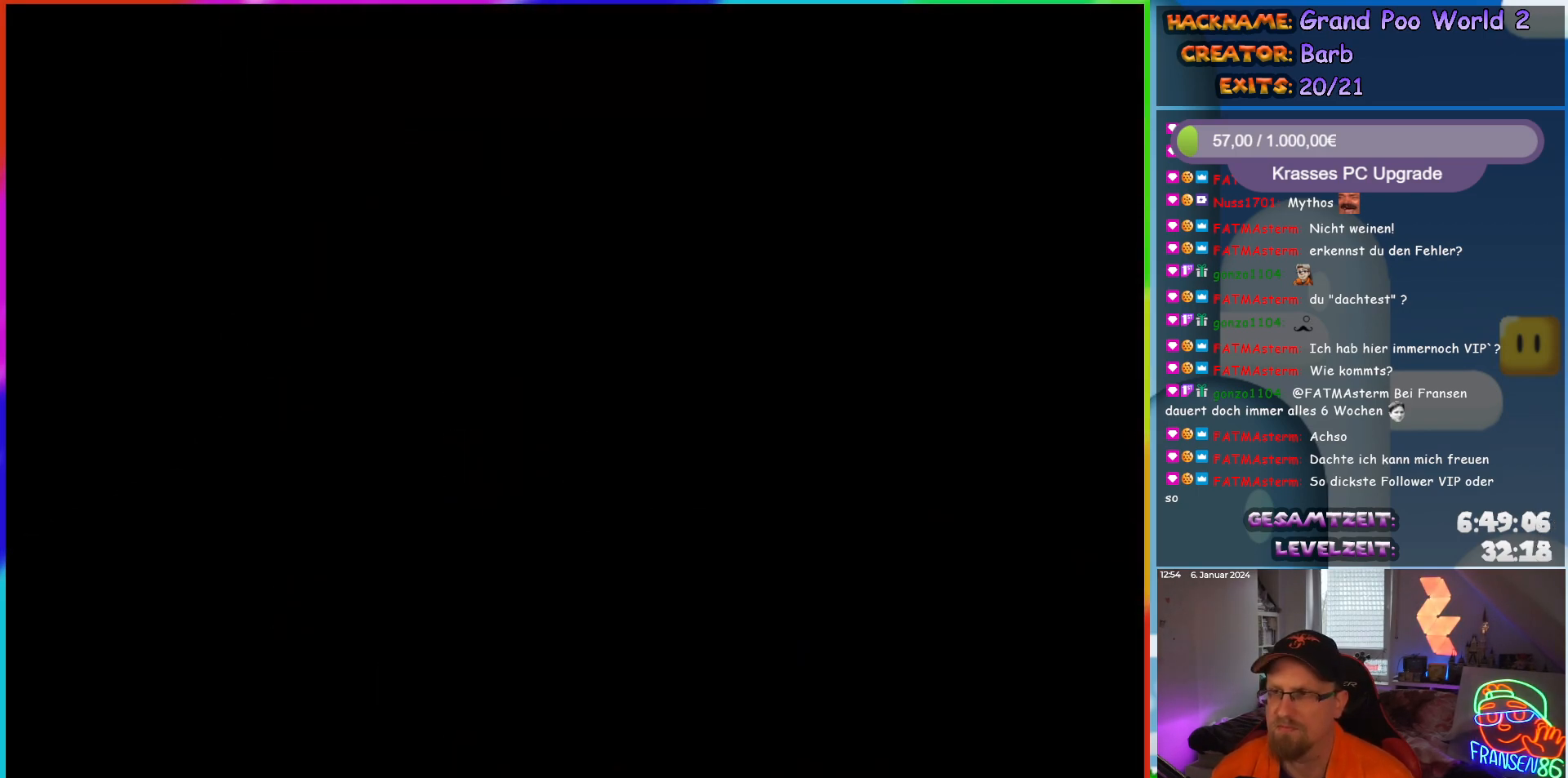
{"buttons": [], "events": []}